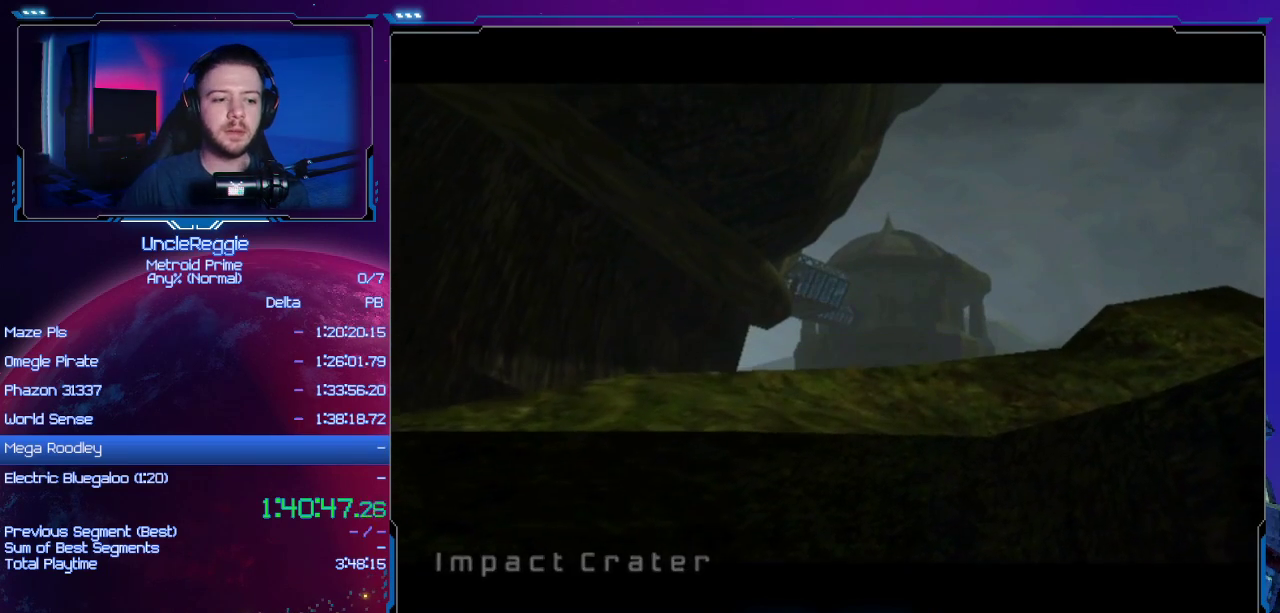
Gameplay with a controller (Nintendo layout); each line is a JSON object with the inputs held at the frame after it. "events" lists button and stick changes between this image and that frame as [ms after this image, input, new state], when the widget could be followed in between. Not read: L3 R3 START.
{"buttons": ["A", "B"], "left_stick": "center", "right_stick": "center", "events": [[434, "A", "down"], [467, "B", "down"]]}
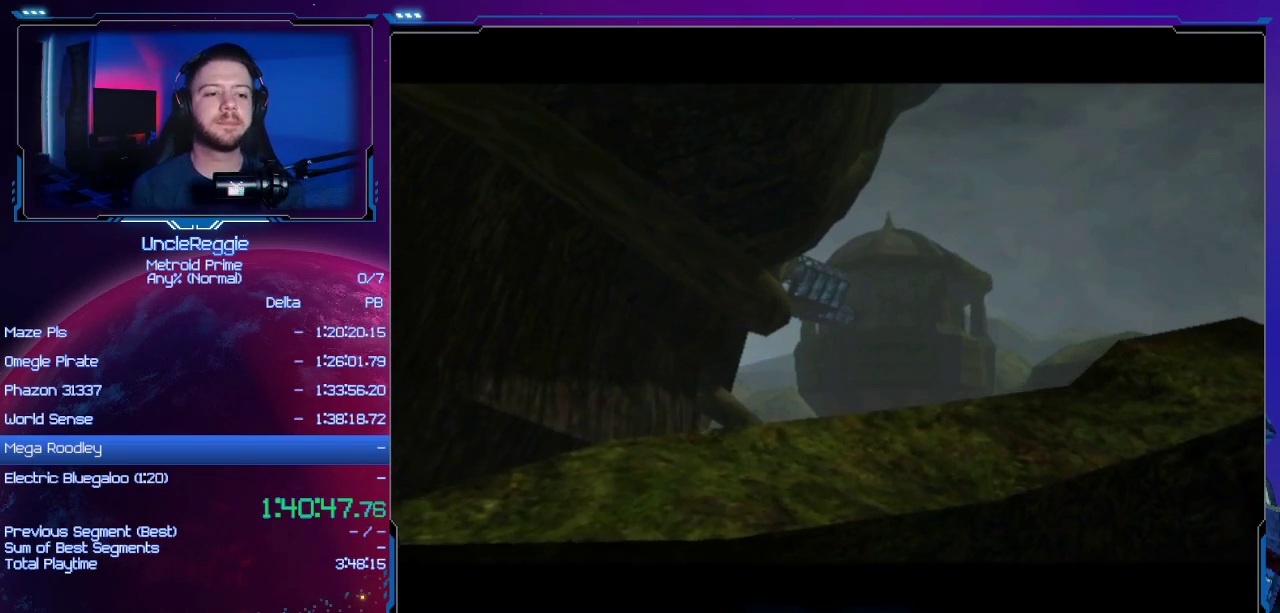
{"buttons": ["A", "B"], "left_stick": "center", "right_stick": "center", "events": [[67, "B", "up"], [100, "A", "up"], [167, "A", "down"], [217, "B", "down"], [317, "A", "up"], [317, "B", "up"], [450, "A", "down"], [450, "B", "down"]]}
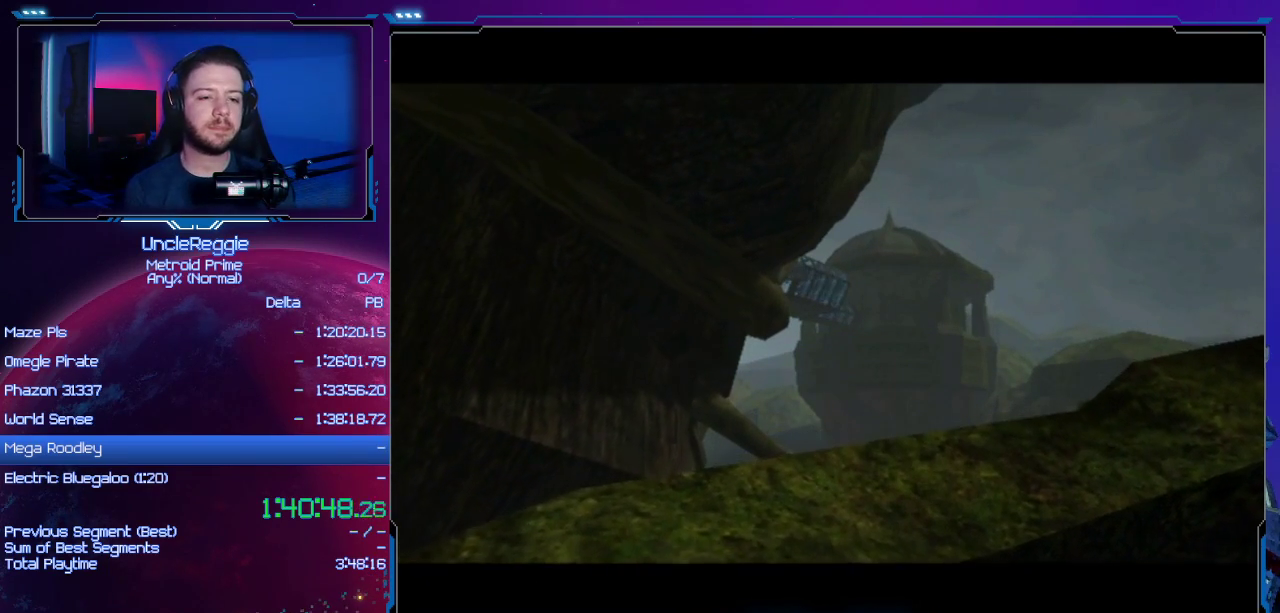
{"buttons": ["A", "B"], "left_stick": "center", "right_stick": "center", "events": [[34, "B", "up"], [67, "A", "up"], [134, "A", "down"], [134, "B", "down"], [284, "A", "up"], [284, "B", "up"], [417, "A", "down"], [434, "B", "down"]]}
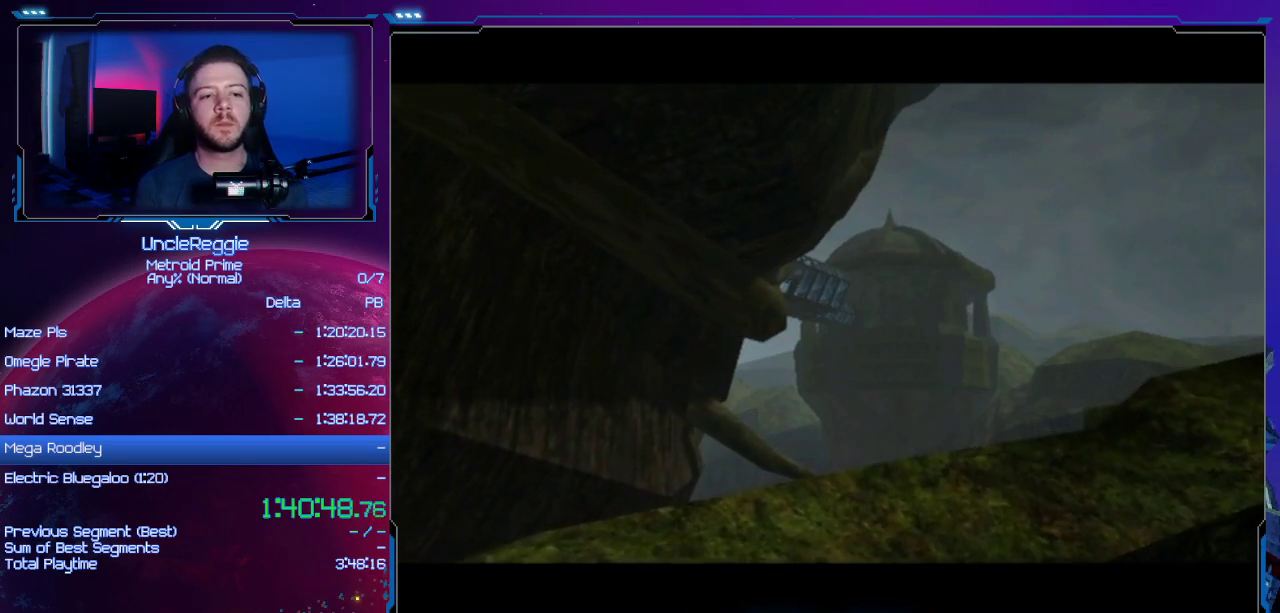
{"buttons": ["A", "B"], "left_stick": "center", "right_stick": "center", "events": [[33, "A", "up"], [33, "B", "up"], [133, "B", "down"], [167, "A", "down"], [283, "A", "up"], [283, "B", "up"], [383, "B", "down"], [417, "A", "down"]]}
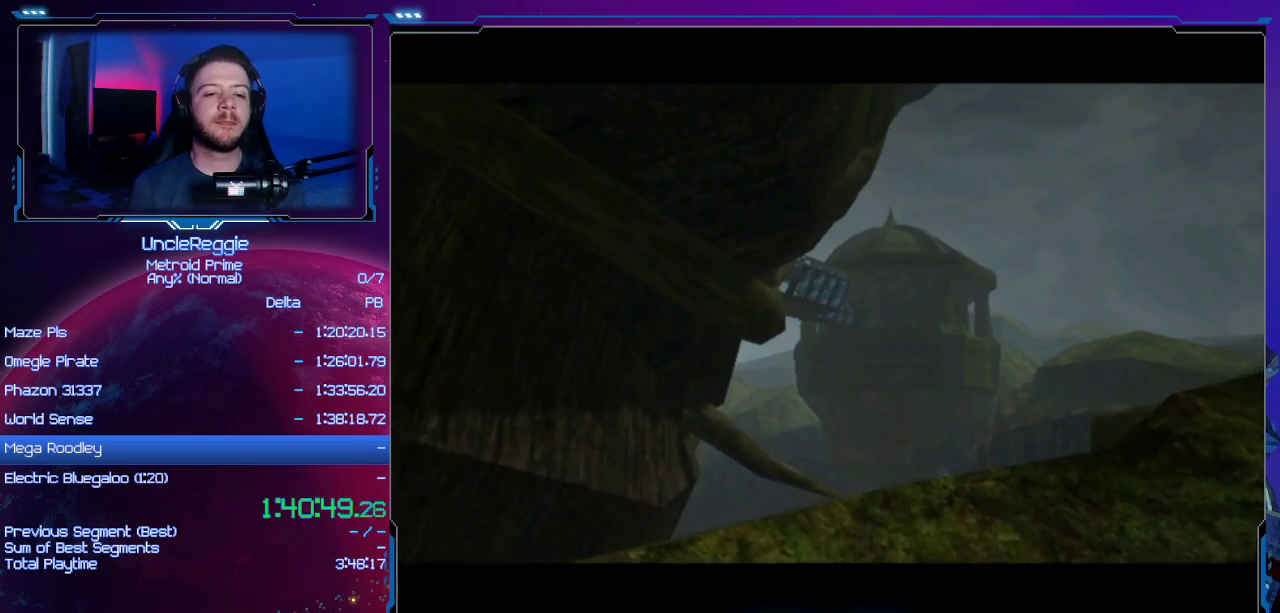
{"buttons": ["A", "B"], "left_stick": "center", "right_stick": "center", "events": [[34, "A", "up"], [34, "B", "up"], [167, "B", "down"], [251, "B", "up"], [384, "A", "down"], [384, "B", "down"]]}
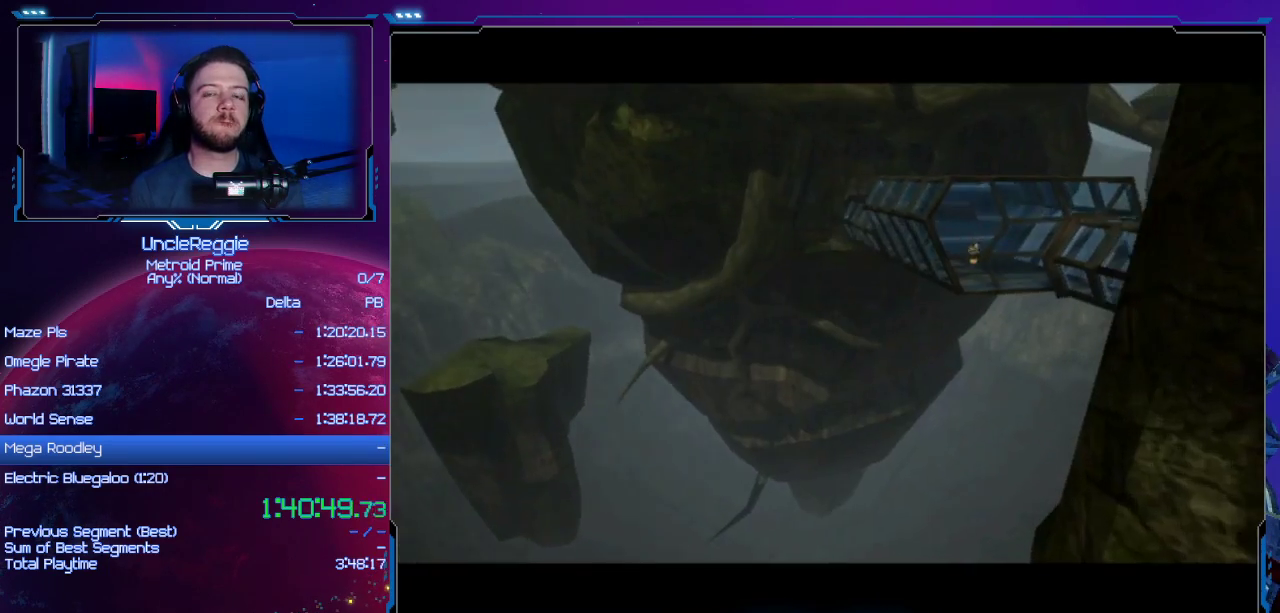
{"buttons": ["A", "B"], "left_stick": "center", "right_stick": "center", "events": [[17, "A", "up"], [17, "B", "up"], [150, "A", "down"], [150, "B", "down"], [267, "A", "up"], [267, "B", "up"], [367, "A", "down"], [367, "B", "down"]]}